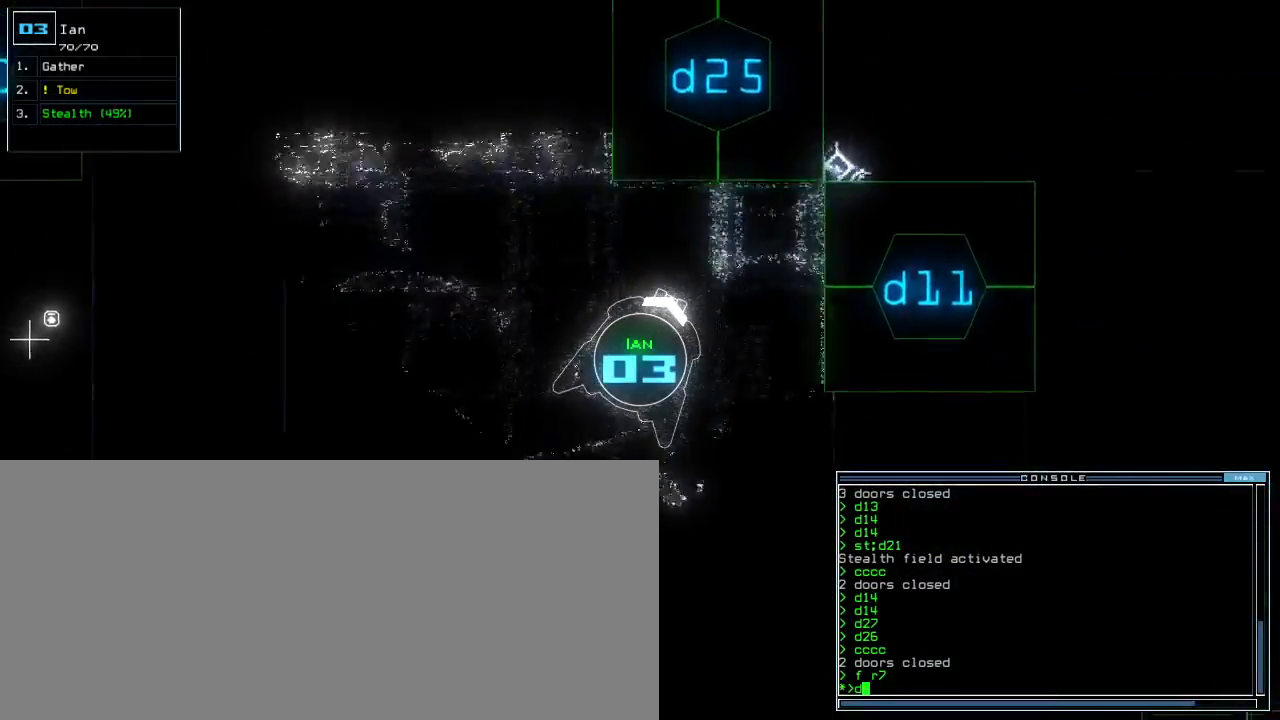
Gameplay with keyboard; each line is a JSON object with the keys held at the frame after it. "events" lists presses ("down") and releases ("up") of ".", "0", "1", "2", "3", "4", "5", "6", "7", "8", "9", "a", "b", "backspace", "c", "caps_lock", "comma", "ctrl_l", "ctrl_r", "d", "down", "e", "equals", "escape", "f", "f1", "g", "h", "i", "j", "k", "l", "left", "m", "minus", "n", "o", "p", "q", "quote", "r", "return", "right", "s", "semicolon", "shift_l", "shift_r", "space", "t", "tab", "tilde", "u", "up", "v", "w", "x", "y" and "z" between this image and that frame as [ms after this image, input, new state], when the widget could be followed in between. No other keys are recorded. Mouse input is not recorded. Not read: other_keys.
{"keys": ["5"], "events": [[150, "2", "down"], [250, "2", "up"], [300, "left", "down"], [450, "5", "down"], [450, "left", "up"], [450, "up", "up"]]}
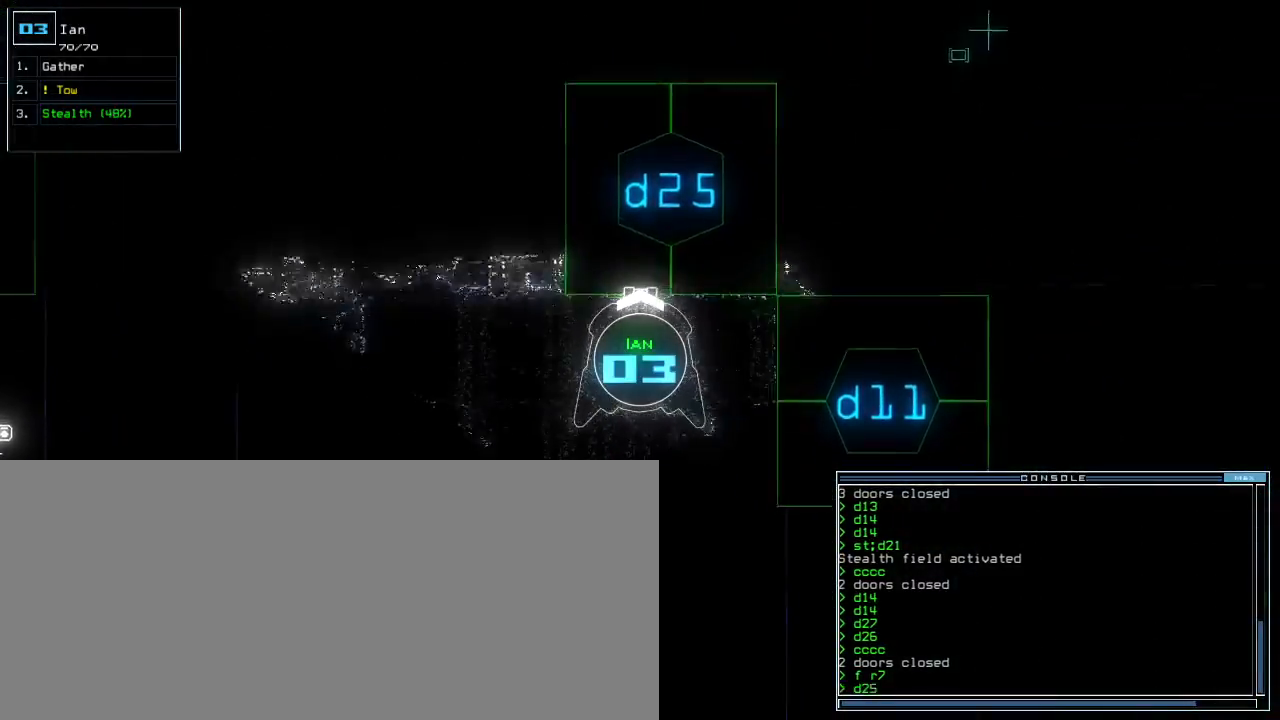
{"keys": ["right", "up"], "events": [[50, "5", "up"], [50, "return", "down"], [100, "return", "up"], [250, "up", "down"], [383, "right", "down"]]}
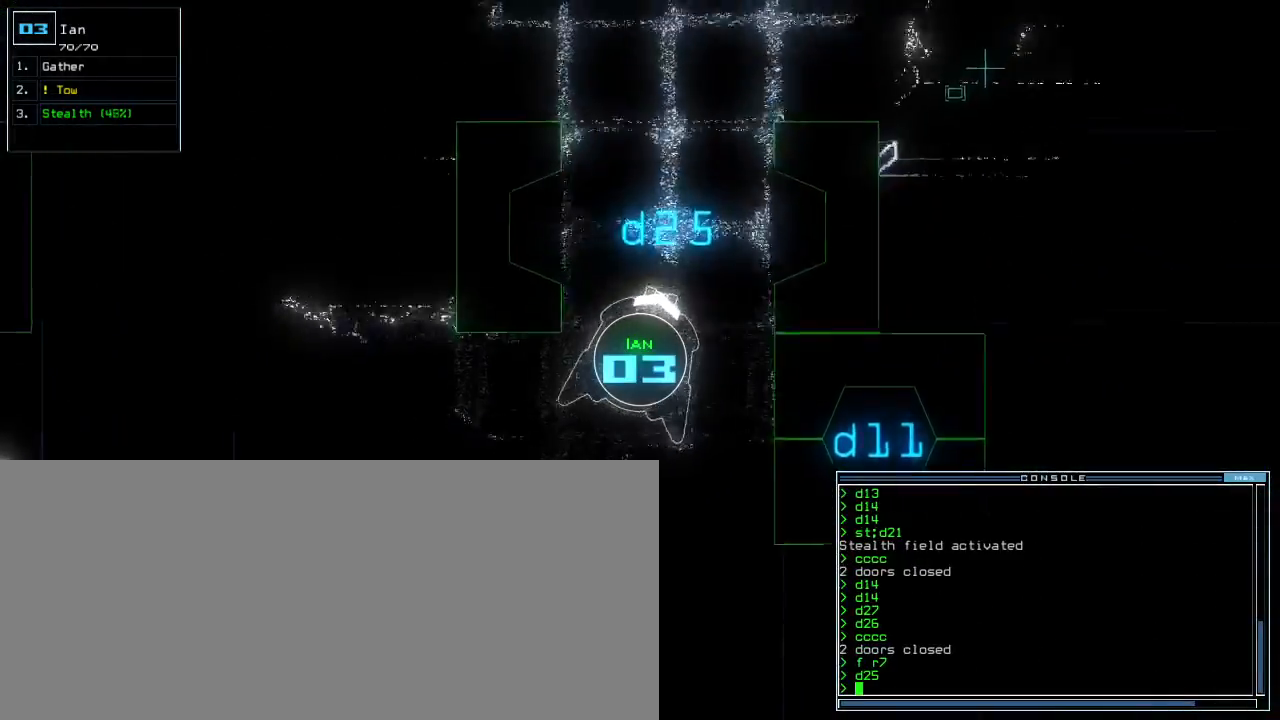
{"keys": ["right", "up"], "events": [[50, "right", "up"], [117, "left", "down"], [333, "left", "up"], [467, "right", "down"]]}
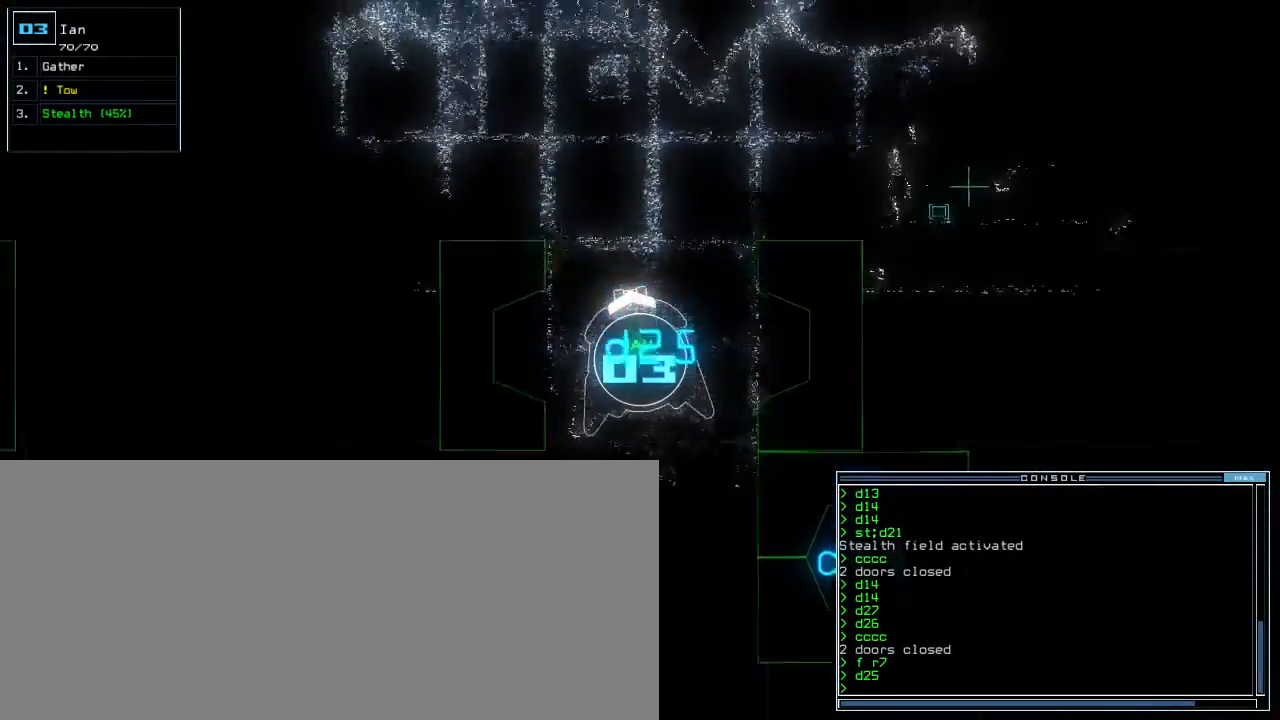
{"keys": ["up"], "events": [[117, "right", "up"]]}
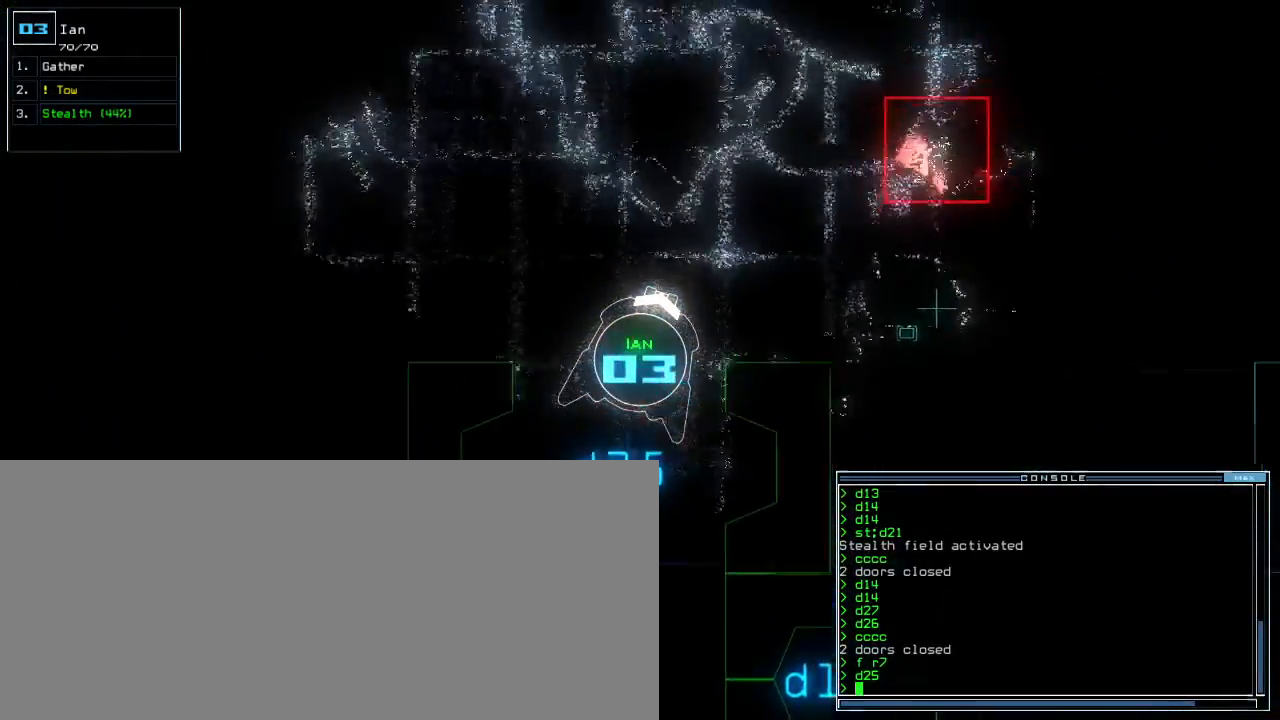
{"keys": ["left", "up"], "events": [[233, "left", "down"]]}
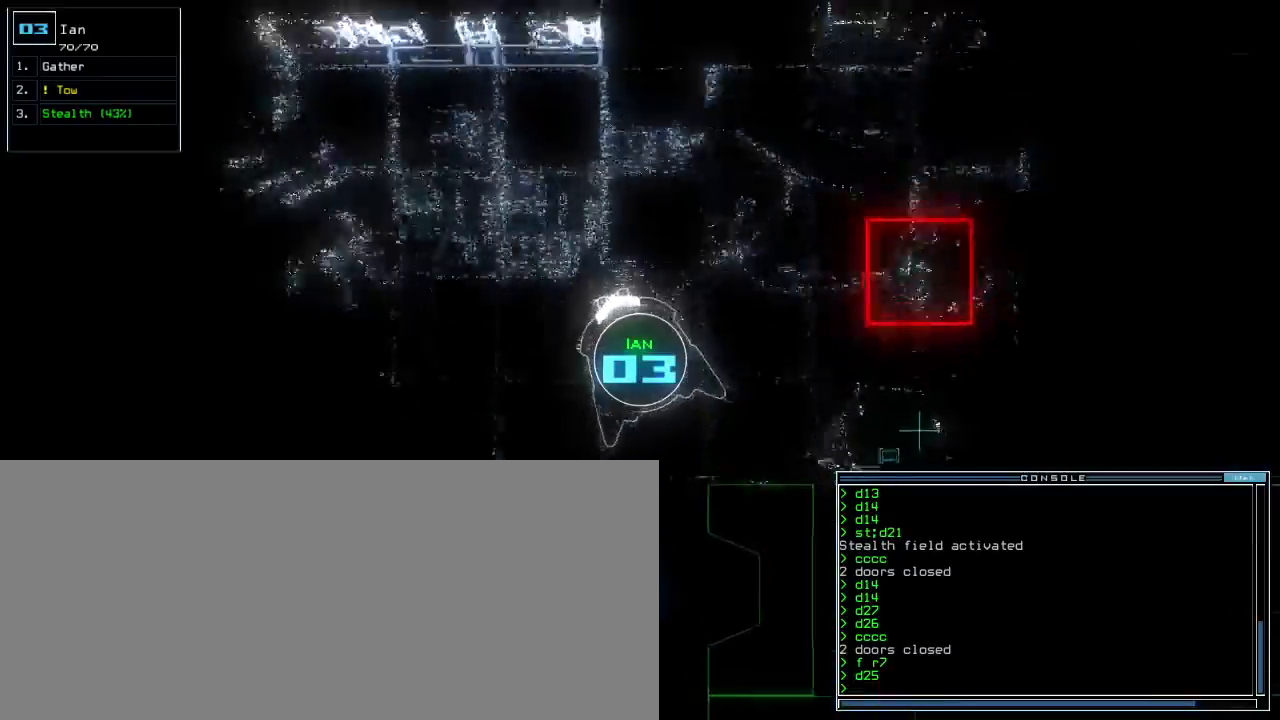
{"keys": ["up"], "events": [[33, "left", "up"], [133, "left", "down"], [483, "left", "up"]]}